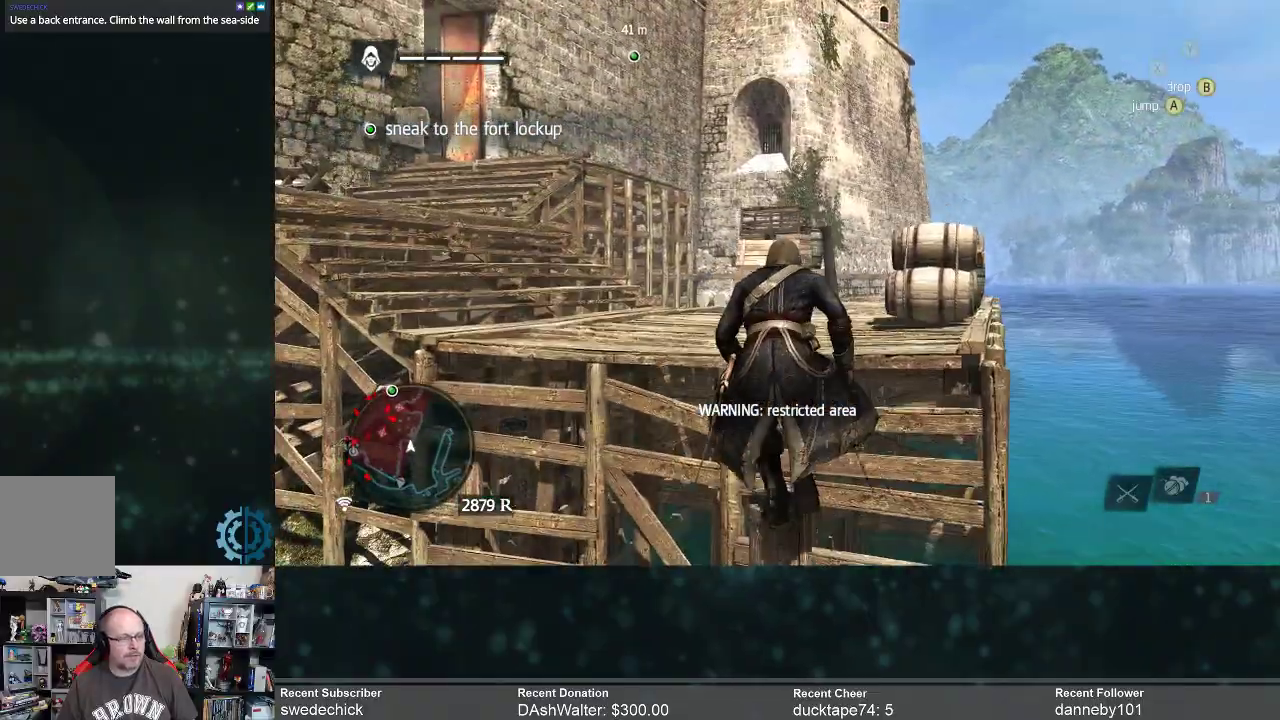
Gameplay with a controller (Xbox layout); each line is a JSON object with the inputs held at the frame after it. "events" lists button and stick changes between this image and that frame as [ms after this image, input, new state], when the widget could be followed in between. Not read: Z.
{"buttons": ["R2"], "left_stick": "up", "right_stick": "center", "events": [[267, "left_stick", "up"], [333, "right_stick", "center"]]}
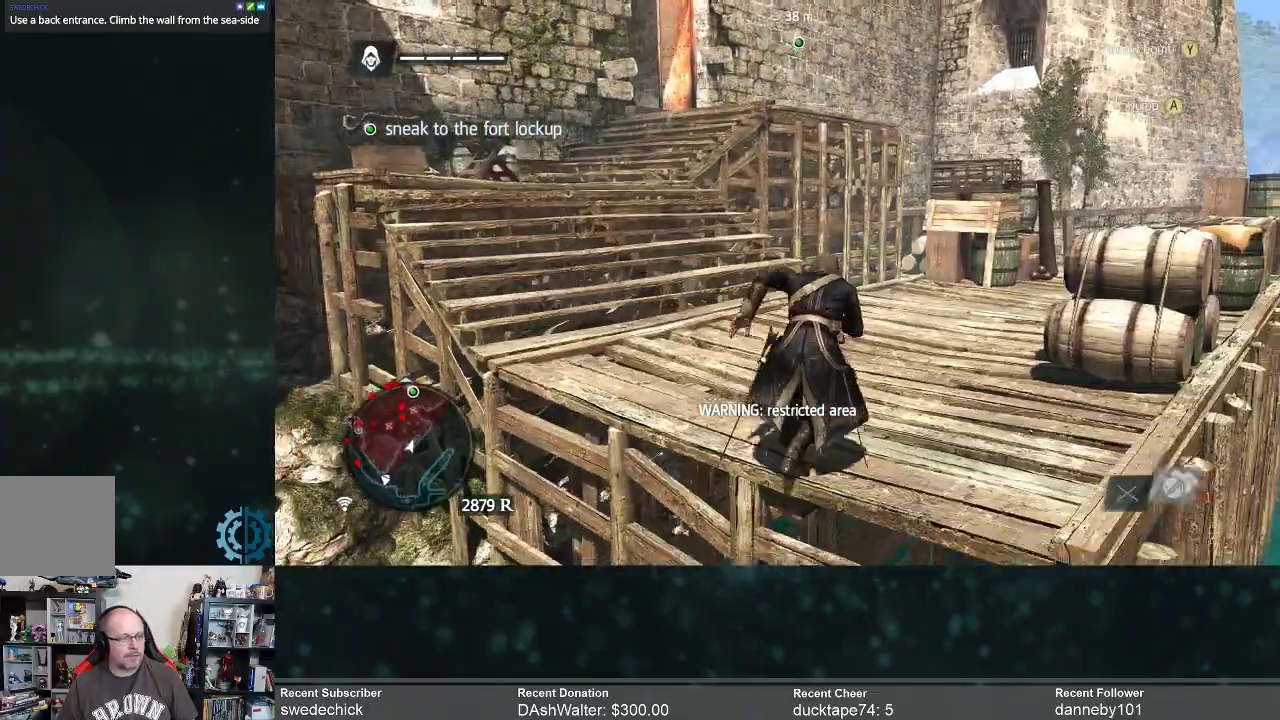
{"buttons": ["R2"], "left_stick": "up-left", "right_stick": "center", "events": [[33, "left_stick", "center"], [33, "right_stick", "left"], [100, "right_stick", "up-left"], [333, "right_stick", "center"], [367, "left_stick", "up-left"]]}
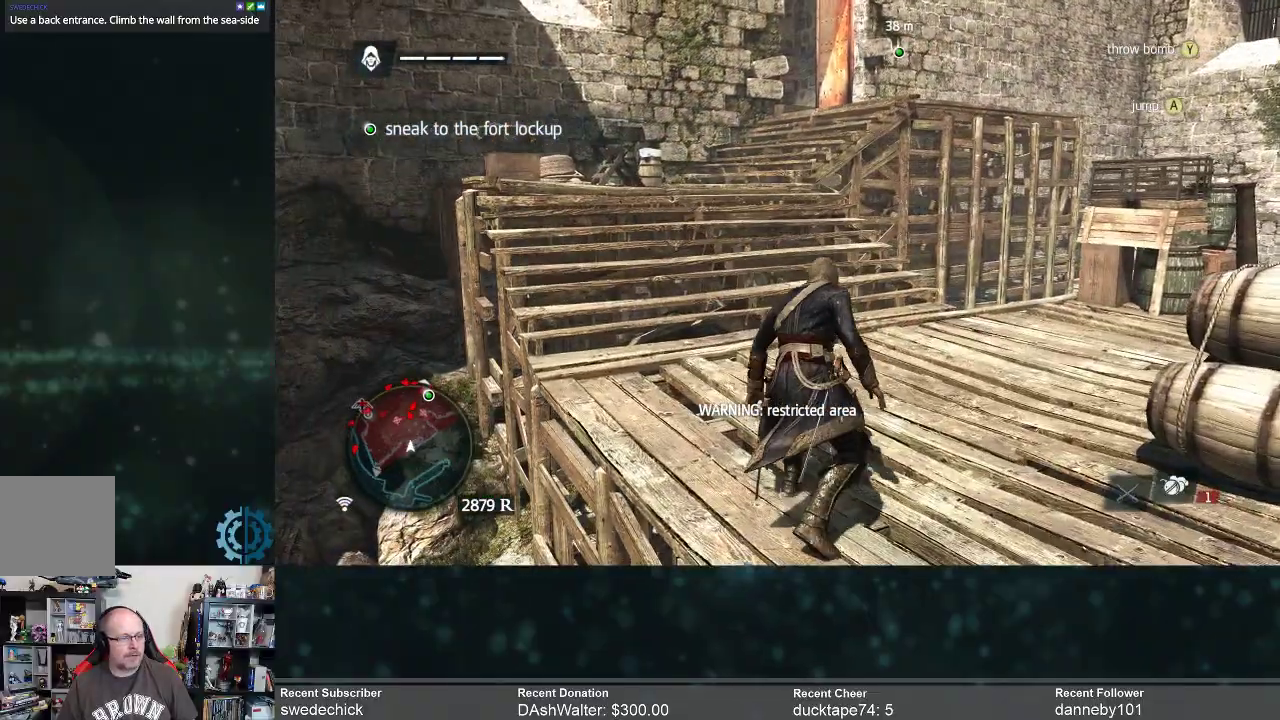
{"buttons": ["R2"], "left_stick": "up-left", "right_stick": "center", "events": [[67, "right_stick", "up"], [300, "right_stick", "center"]]}
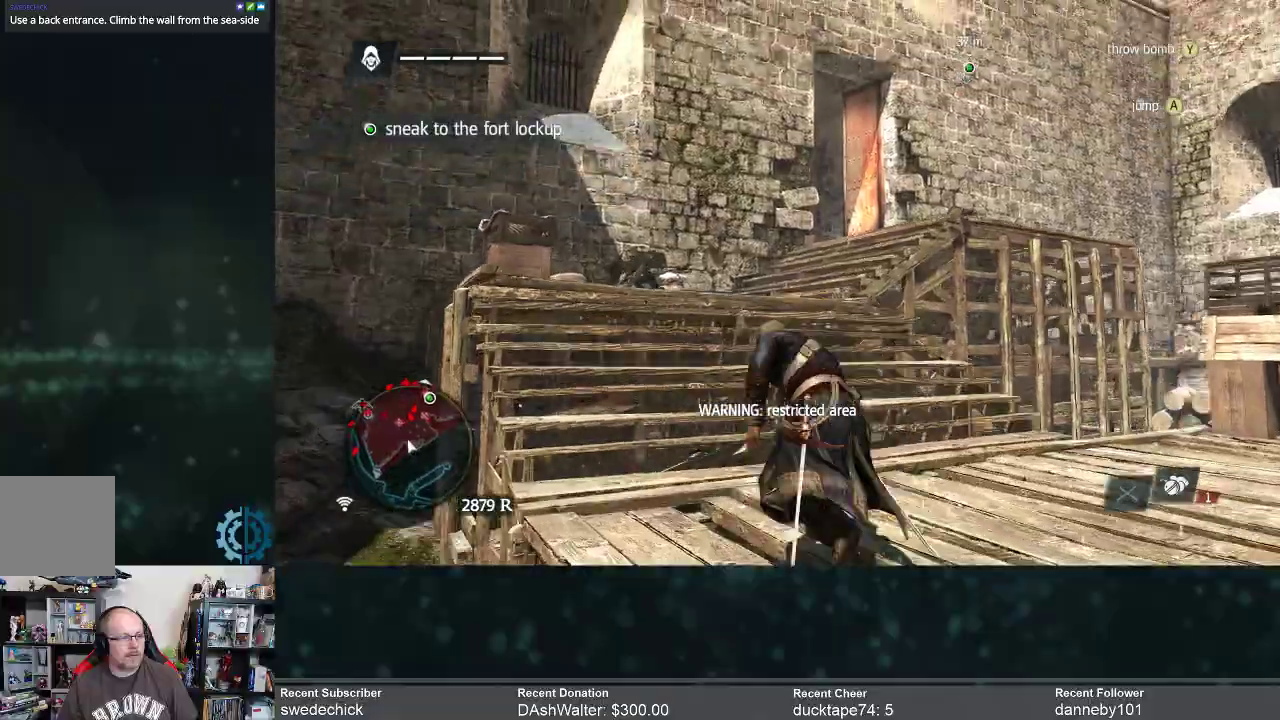
{"buttons": ["R2"], "left_stick": "up", "right_stick": "center", "events": [[33, "left_stick", "up"], [133, "right_stick", "up-left"], [300, "right_stick", "center"]]}
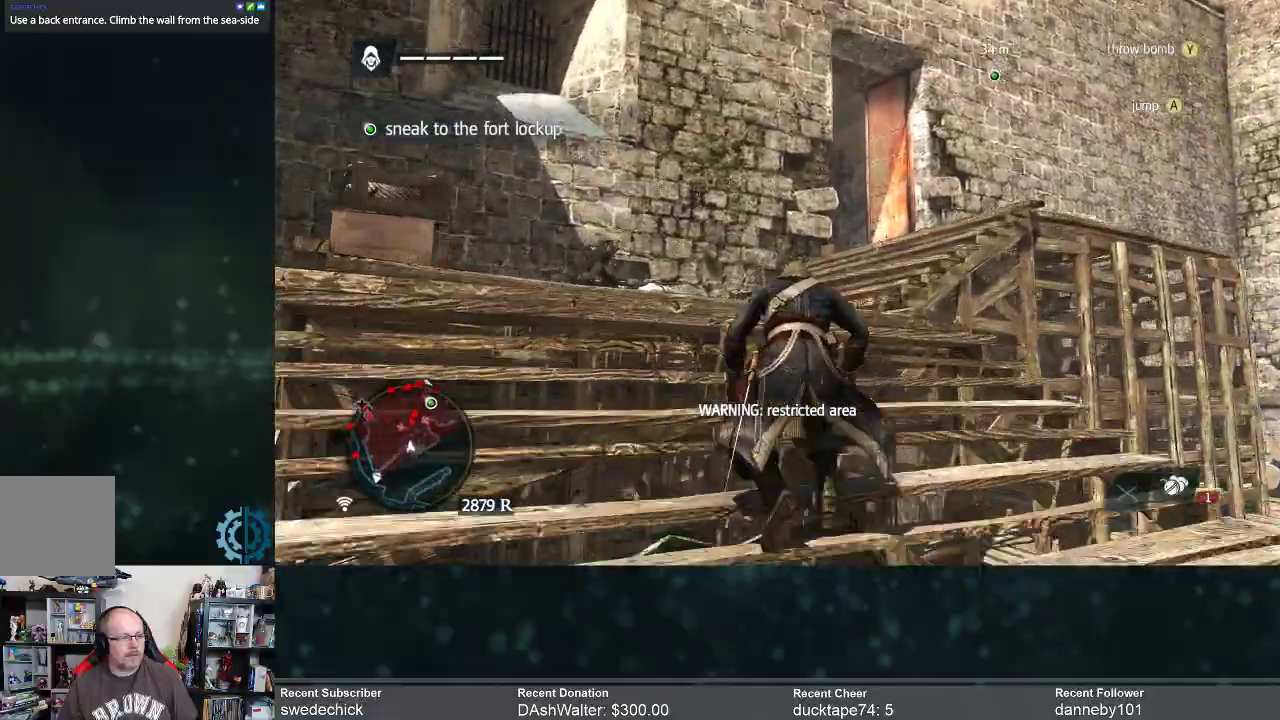
{"buttons": ["R2"], "left_stick": "up", "right_stick": "center", "events": [[233, "right_stick", "down-left"], [400, "right_stick", "center"]]}
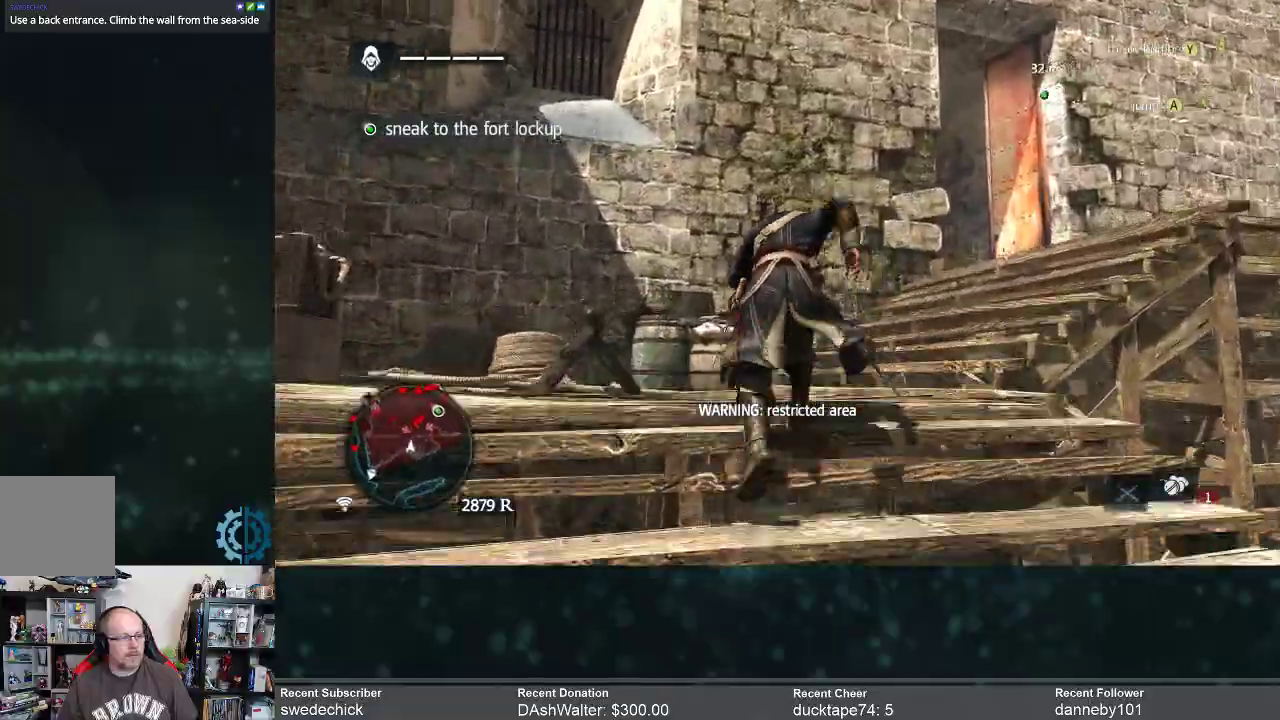
{"buttons": ["R2"], "left_stick": "up", "right_stick": "center", "events": [[167, "right_stick", "up"], [233, "right_stick", "up-left"], [400, "right_stick", "center"]]}
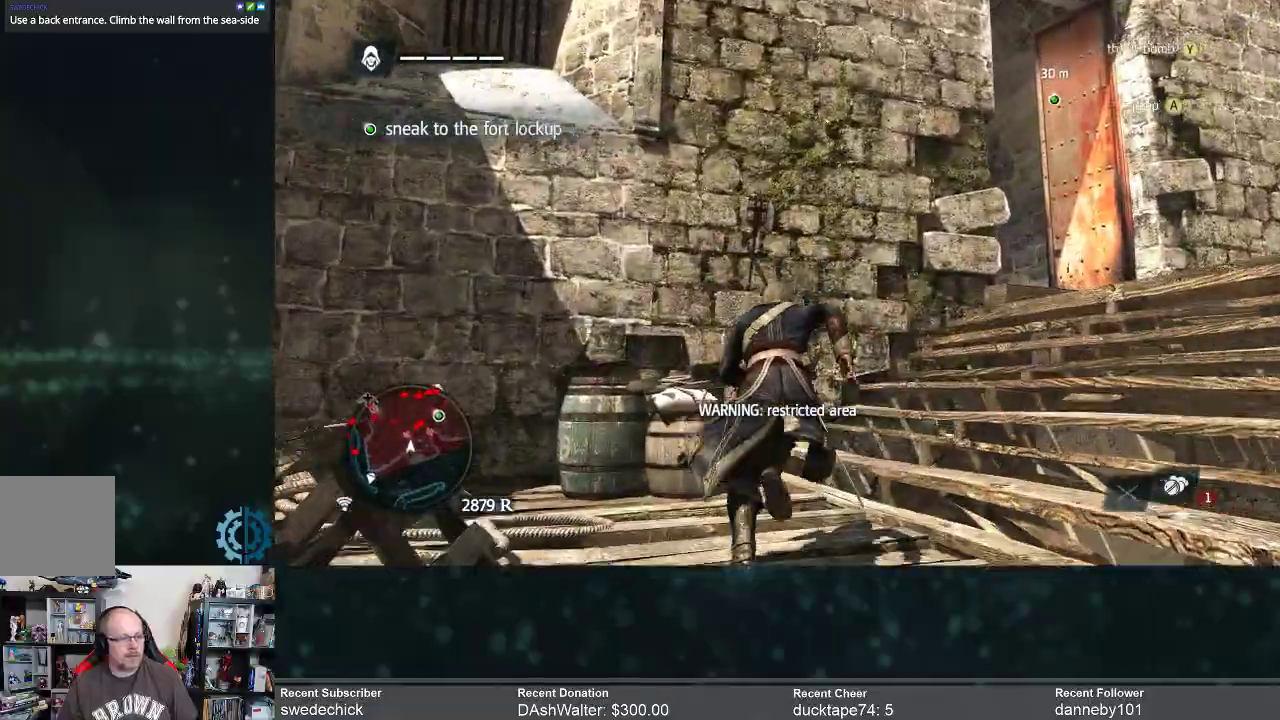
{"buttons": ["R2"], "left_stick": "up", "right_stick": "up-right", "events": [[67, "right_stick", "down-left"], [200, "right_stick", "center"], [400, "right_stick", "up-right"]]}
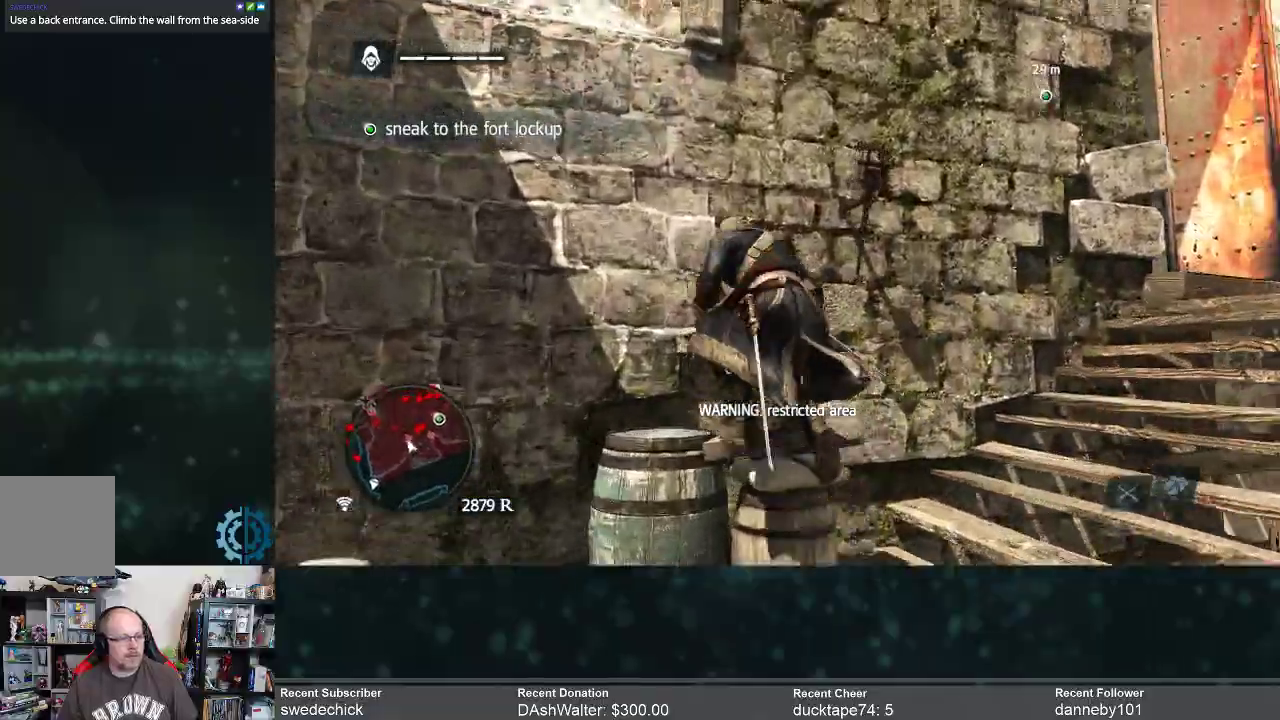
{"buttons": ["R2"], "left_stick": "up", "right_stick": "center", "events": [[67, "right_stick", "center"]]}
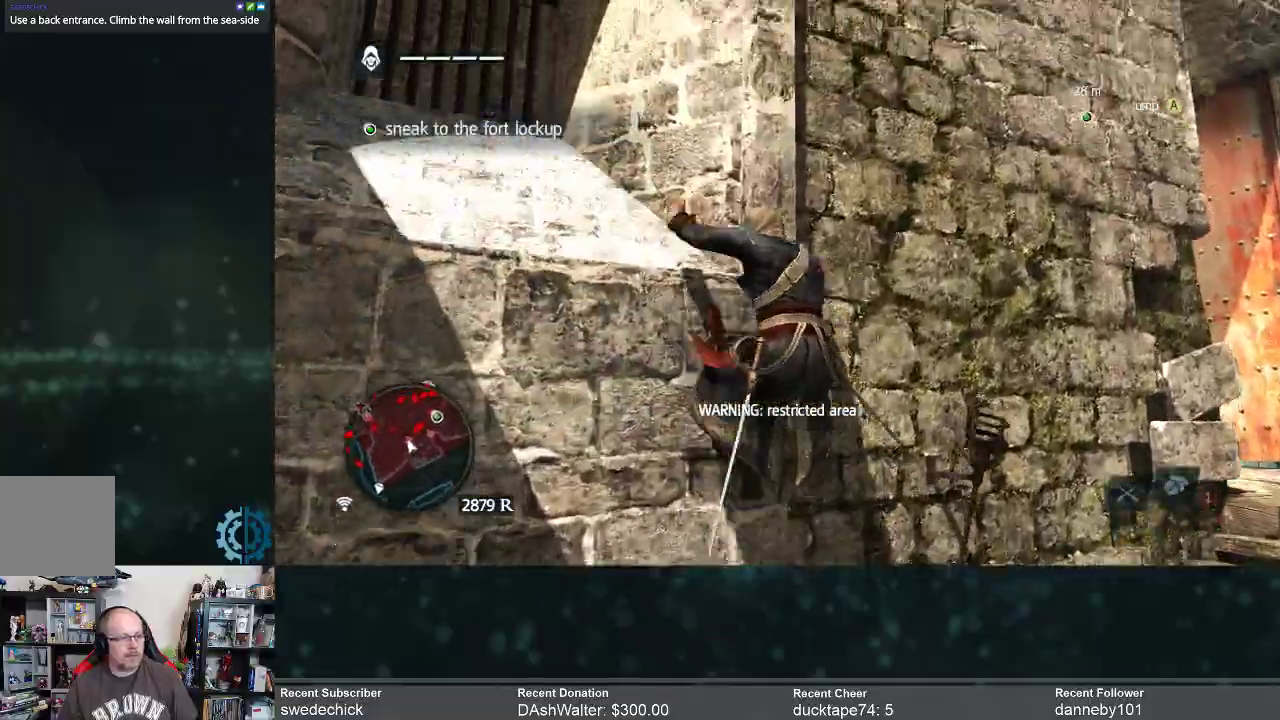
{"buttons": ["R2"], "left_stick": "up", "right_stick": "up-left", "events": [[333, "right_stick", "up-left"]]}
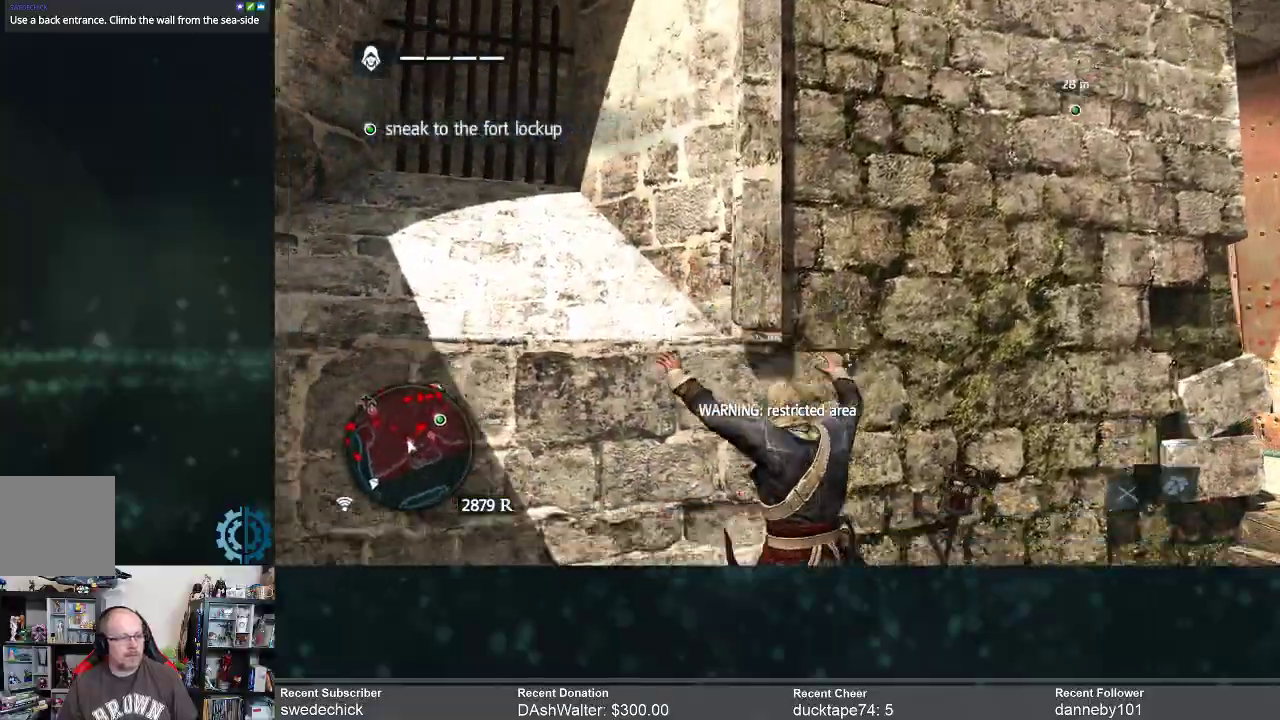
{"buttons": ["R2"], "left_stick": "up-right", "right_stick": "down-right", "events": [[33, "right_stick", "center"], [67, "left_stick", "up-right"], [233, "right_stick", "down-right"]]}
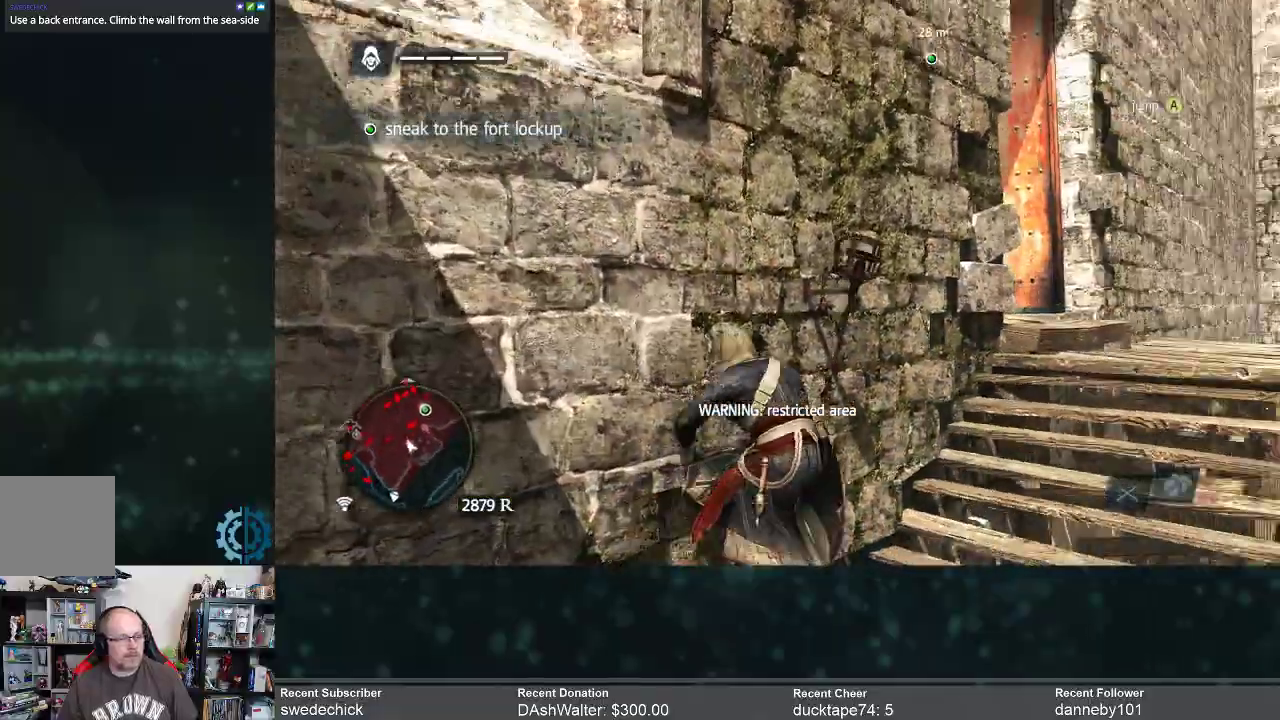
{"buttons": [], "left_stick": "up-right", "right_stick": "center", "events": [[133, "right_stick", "center"], [333, "R2", "up"]]}
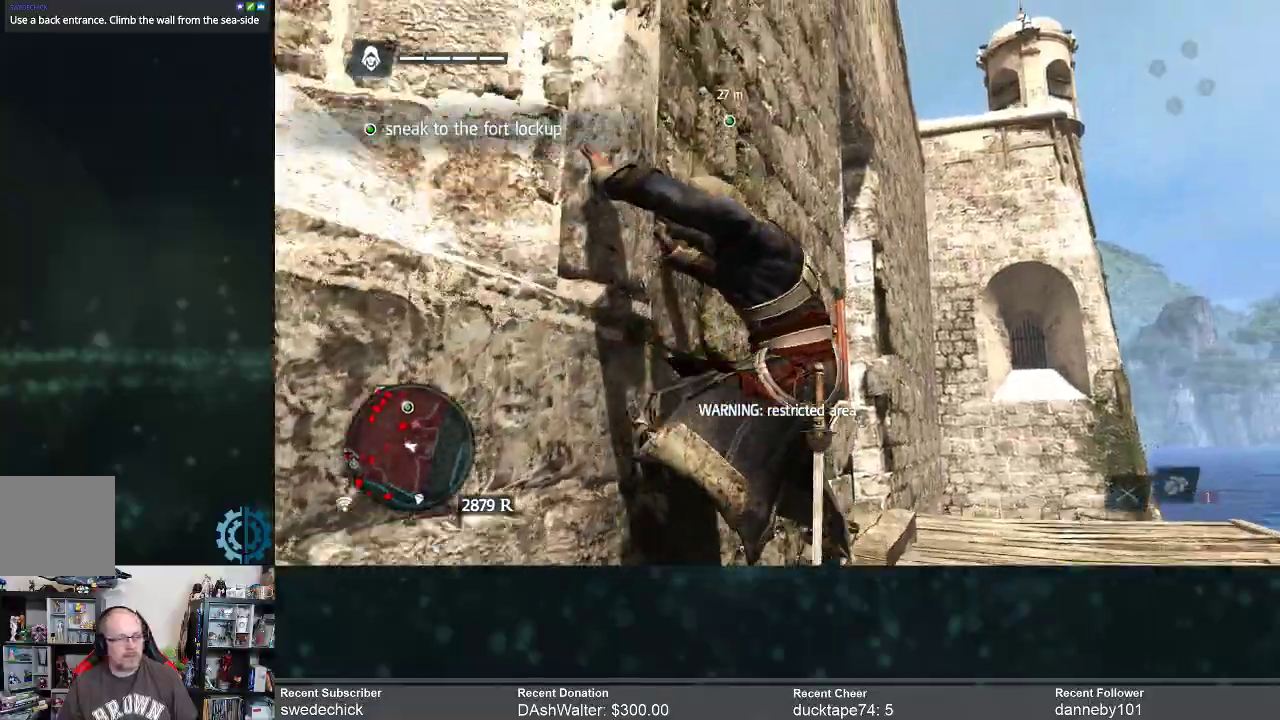
{"buttons": [], "left_stick": "up-right", "right_stick": "down", "events": [[467, "right_stick", "down"]]}
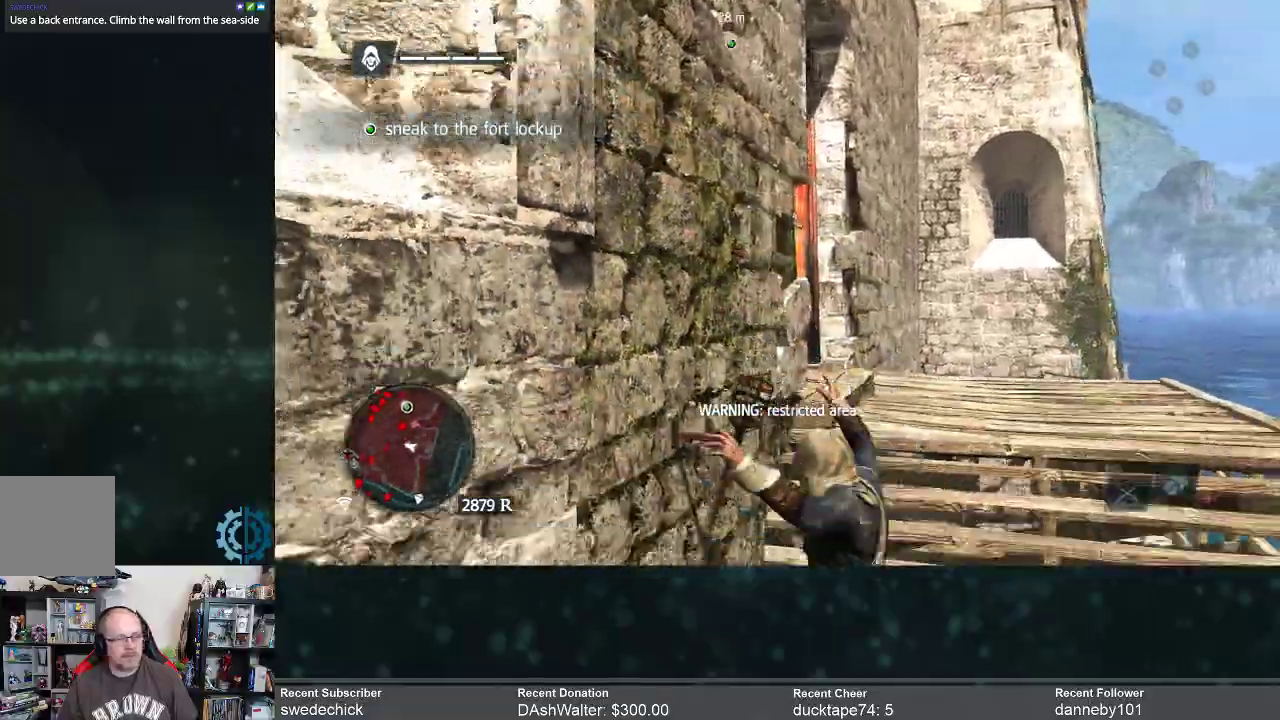
{"buttons": [], "left_stick": "up-right", "right_stick": "center", "events": [[100, "right_stick", "down-right"], [433, "right_stick", "center"]]}
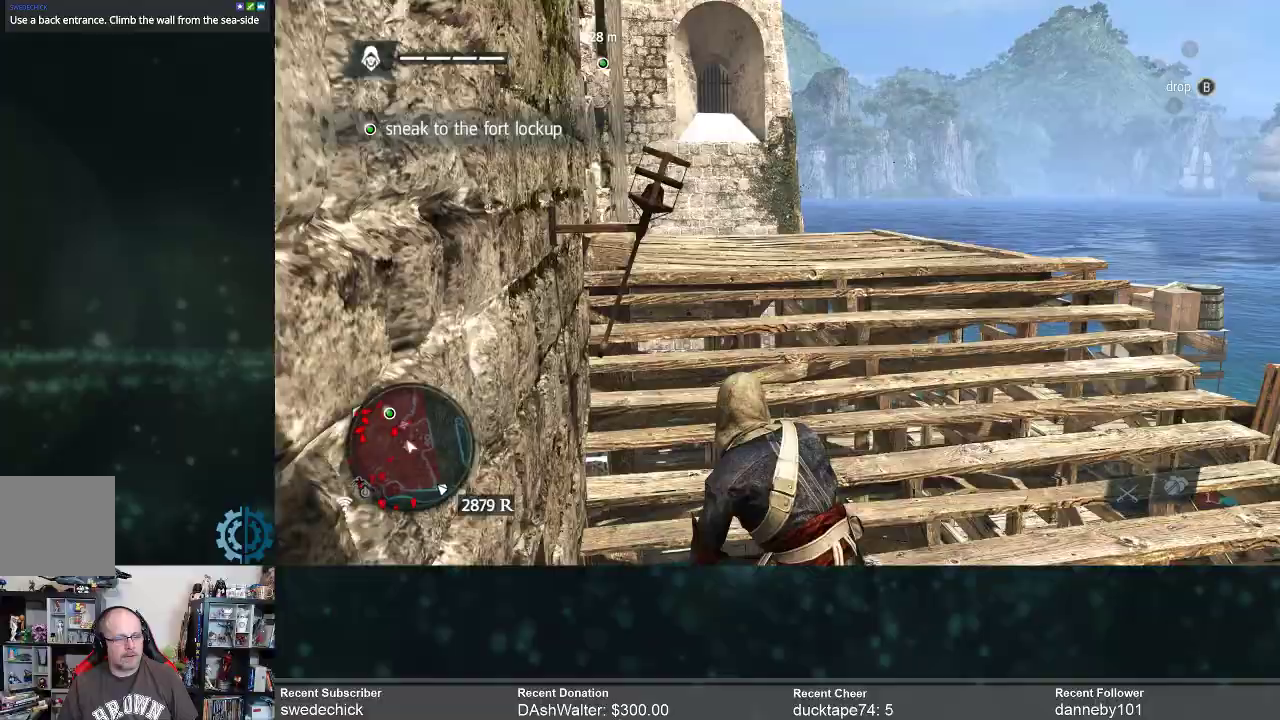
{"buttons": [], "left_stick": "up-right", "right_stick": "center", "events": [[67, "right_stick", "down-left"], [300, "right_stick", "center"]]}
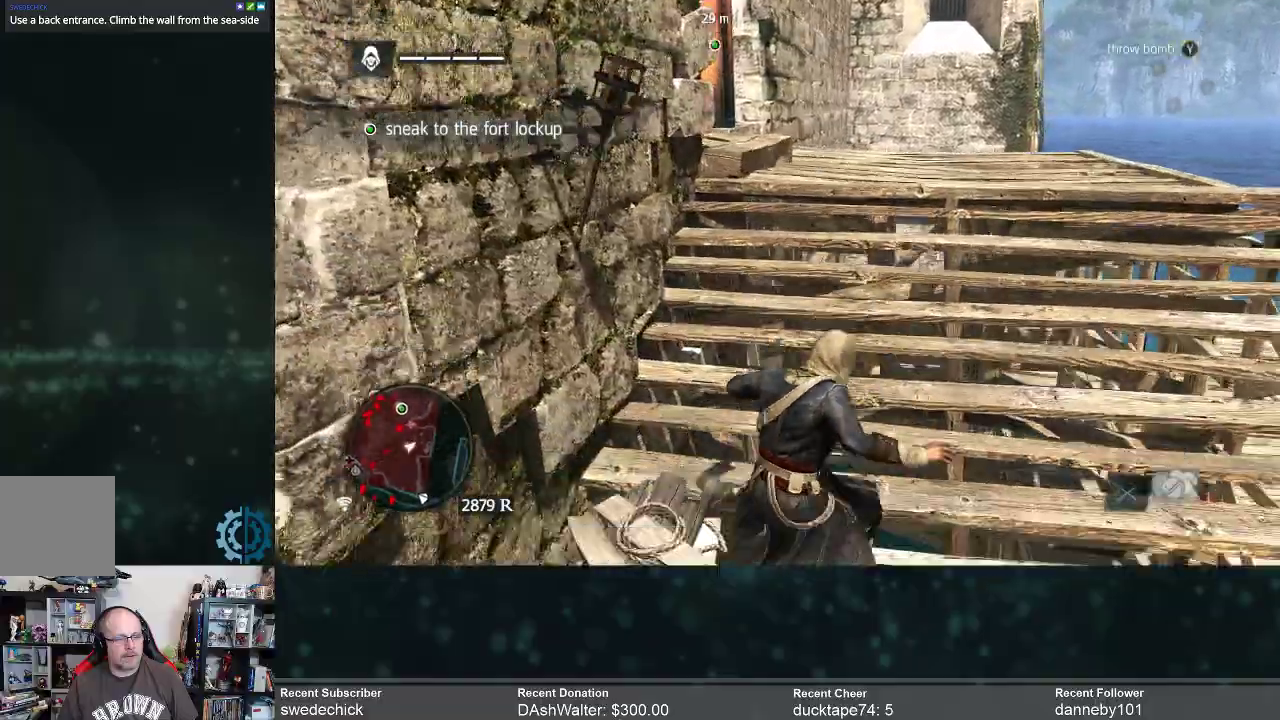
{"buttons": [], "left_stick": "up-right", "right_stick": "center", "events": [[67, "right_stick", "left"], [367, "right_stick", "center"]]}
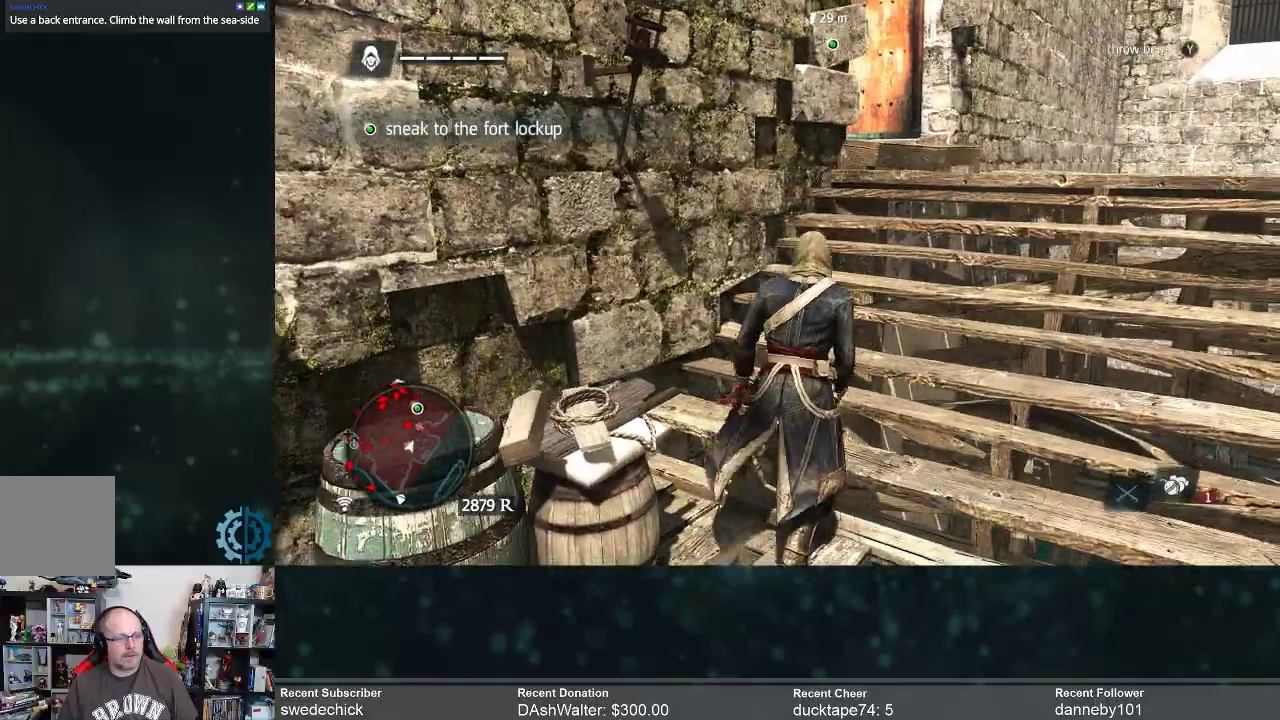
{"buttons": [], "left_stick": "up-right", "right_stick": "center", "events": []}
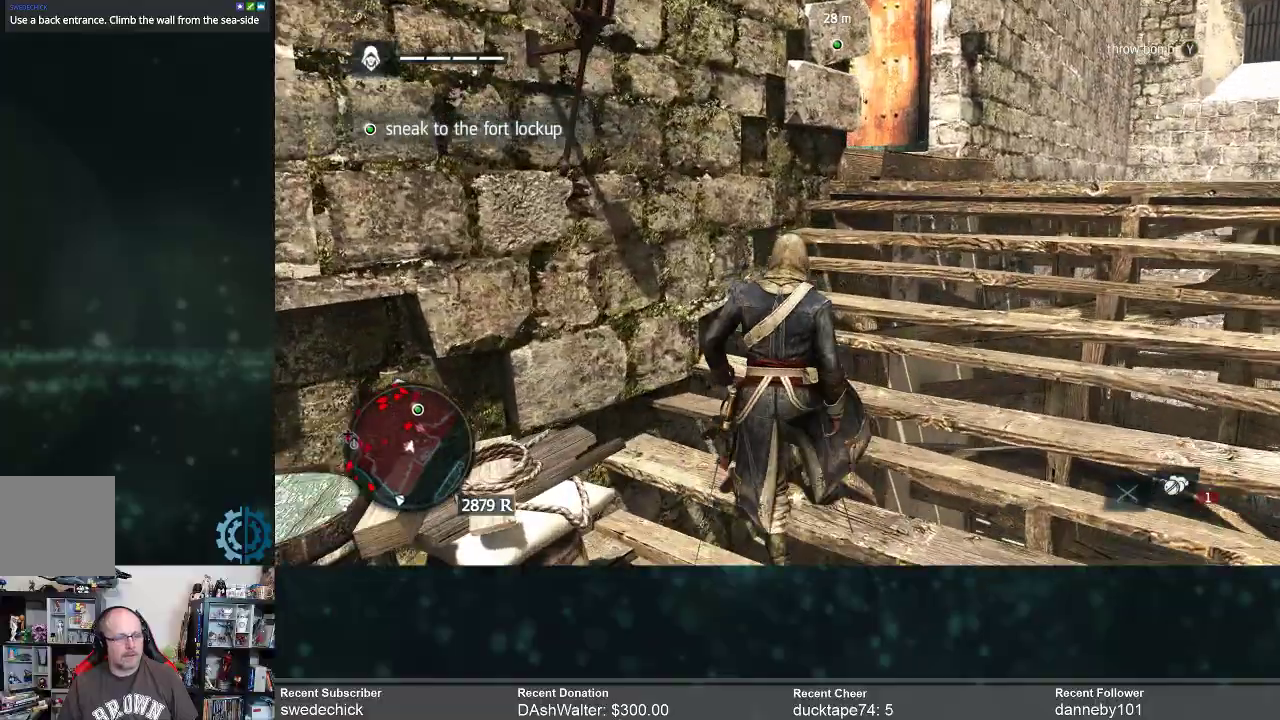
{"buttons": [], "left_stick": "up-right", "right_stick": "center", "events": []}
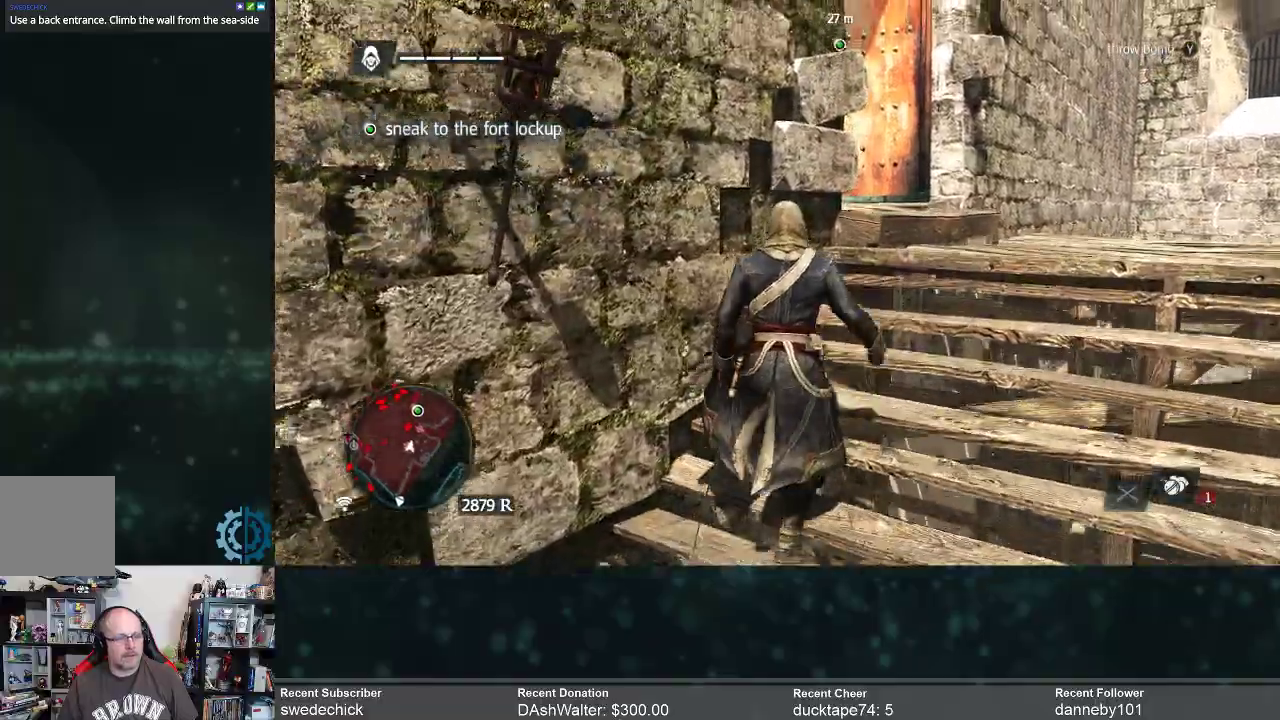
{"buttons": [], "left_stick": "up-right", "right_stick": "left", "events": [[133, "right_stick", "down-left"], [267, "right_stick", "center"], [500, "right_stick", "left"]]}
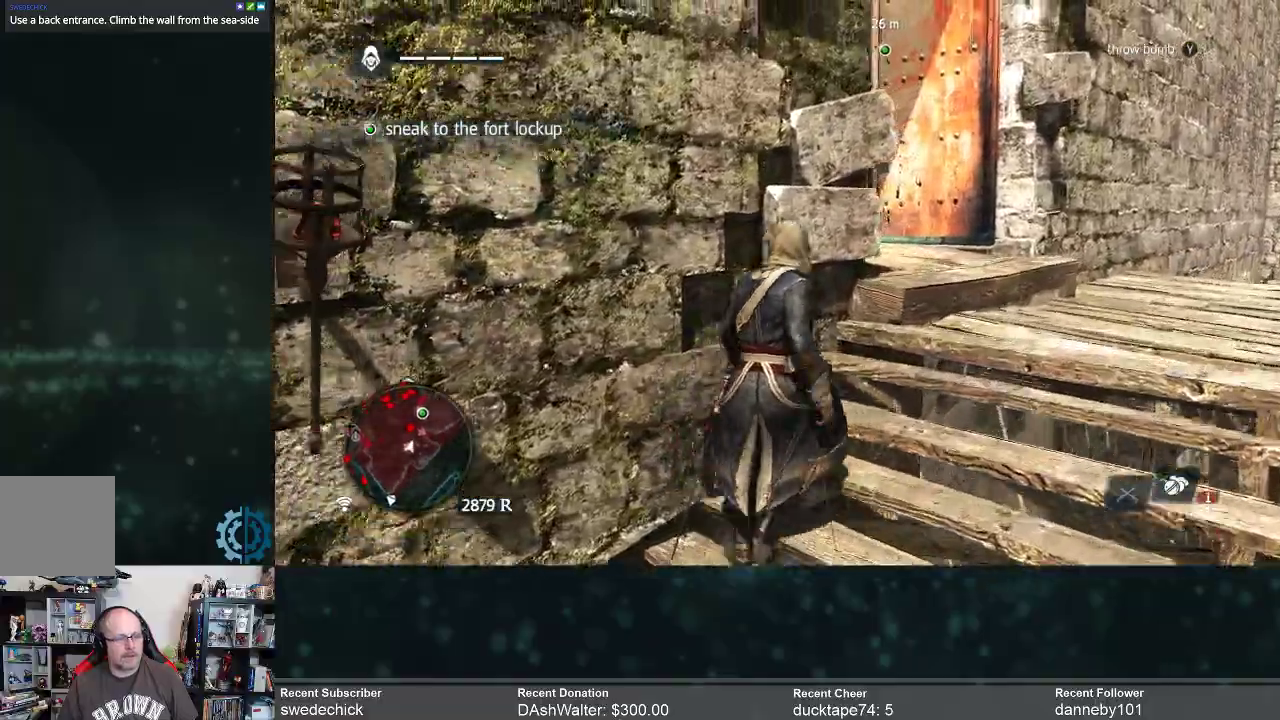
{"buttons": [], "left_stick": "up-right", "right_stick": "center", "events": [[333, "right_stick", "center"]]}
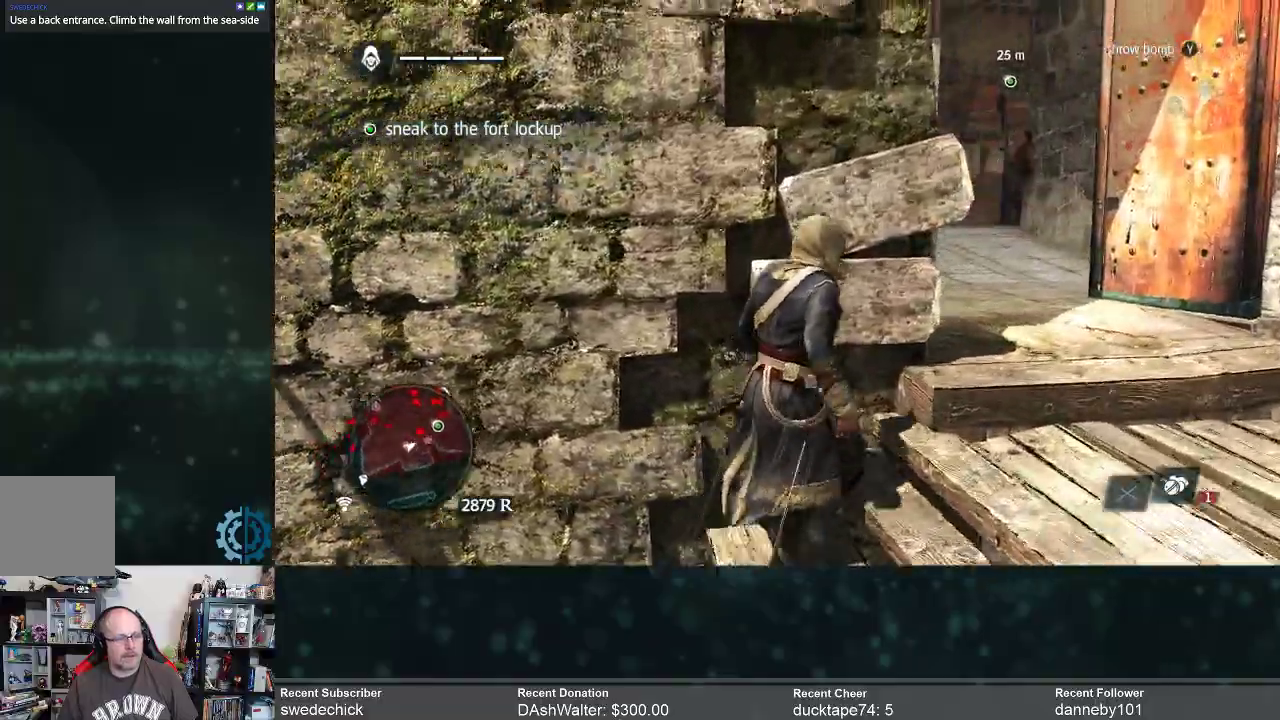
{"buttons": [], "left_stick": "center", "right_stick": "left", "events": [[33, "right_stick", "left"], [267, "left_stick", "center"], [300, "right_stick", "center"], [467, "right_stick", "left"]]}
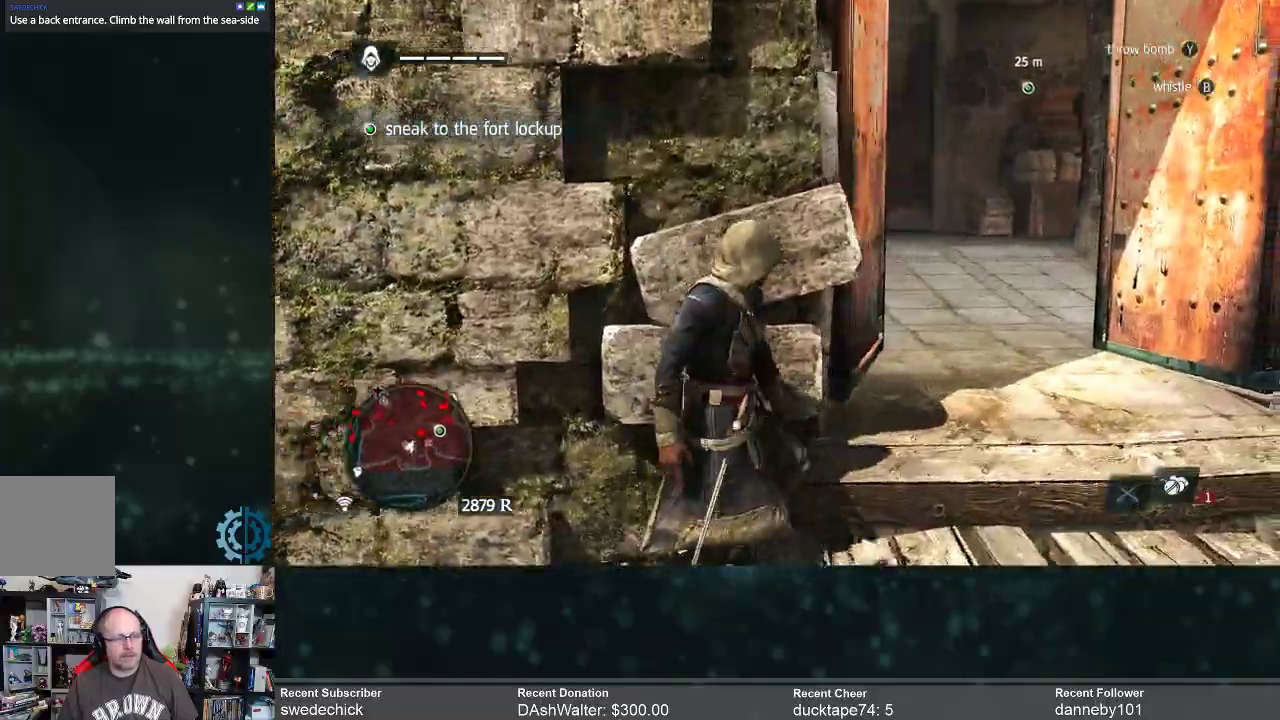
{"buttons": [], "left_stick": "right", "right_stick": "center", "events": [[267, "right_stick", "center"], [467, "left_stick", "right"]]}
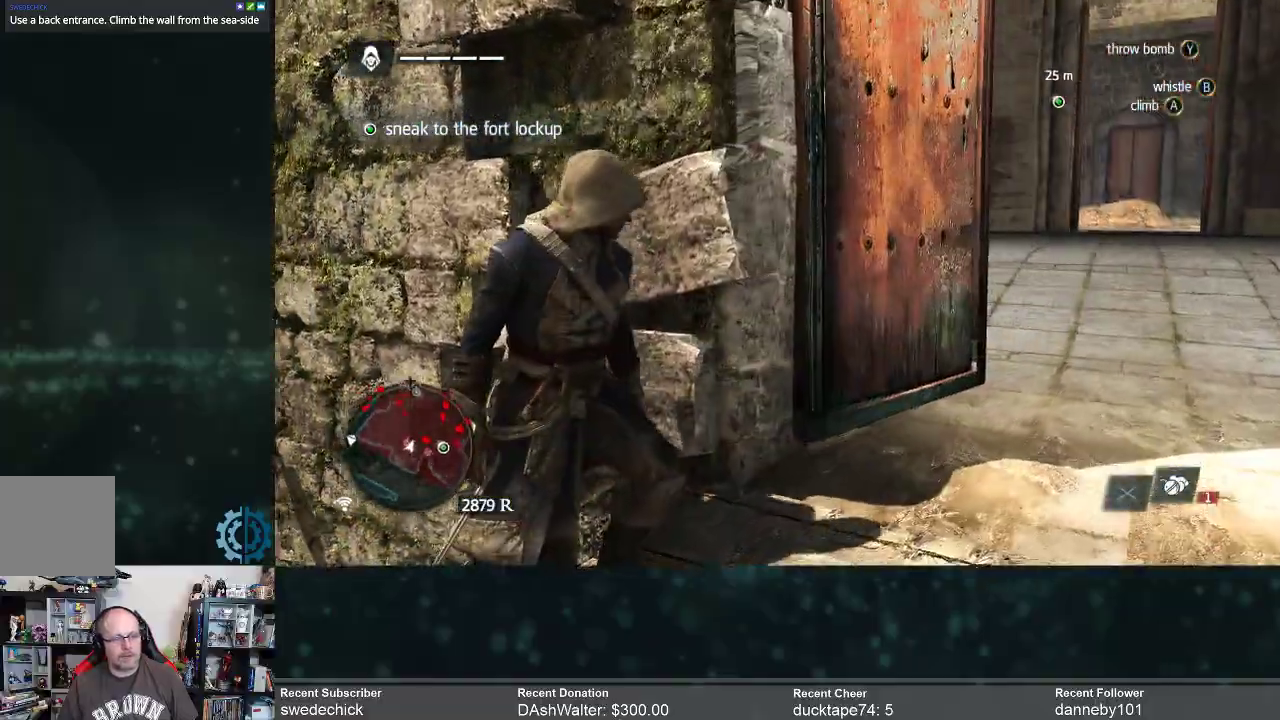
{"buttons": [], "left_stick": "right", "right_stick": "center", "events": [[167, "right_stick", "right"], [333, "right_stick", "down-right"], [500, "right_stick", "center"]]}
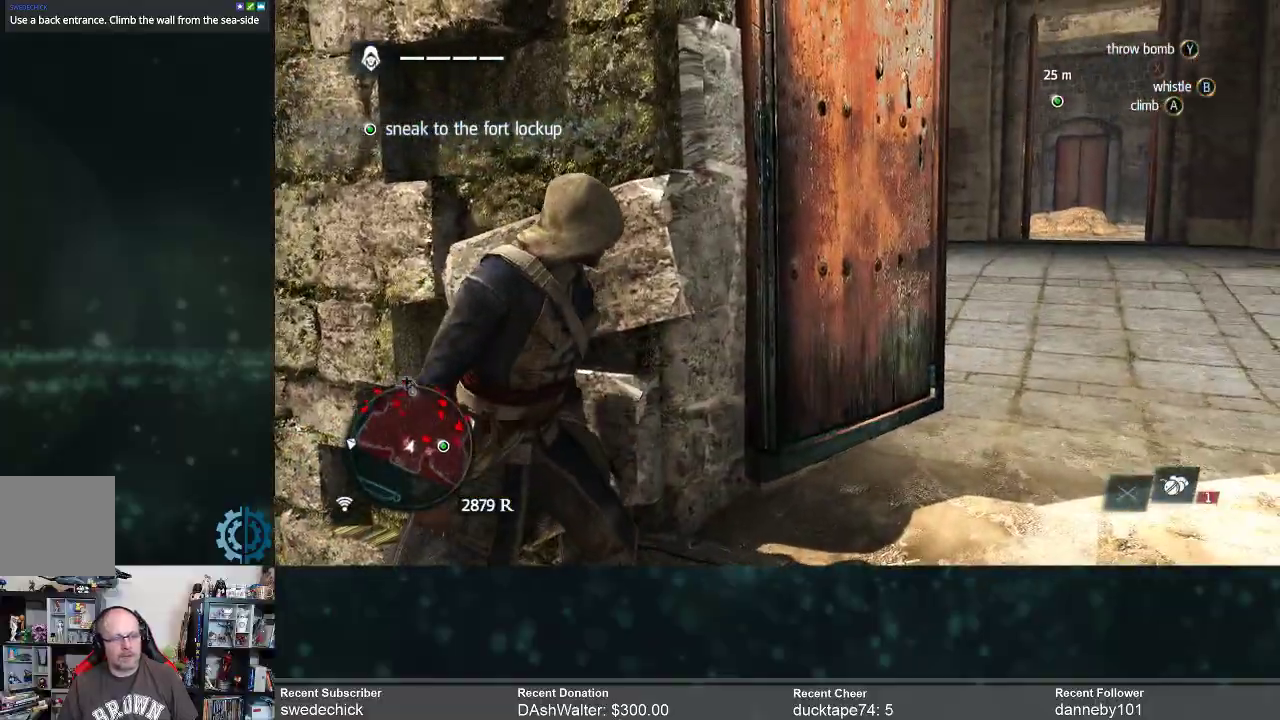
{"buttons": [], "left_stick": "center", "right_stick": "right", "events": [[233, "left_stick", "center"], [467, "right_stick", "right"]]}
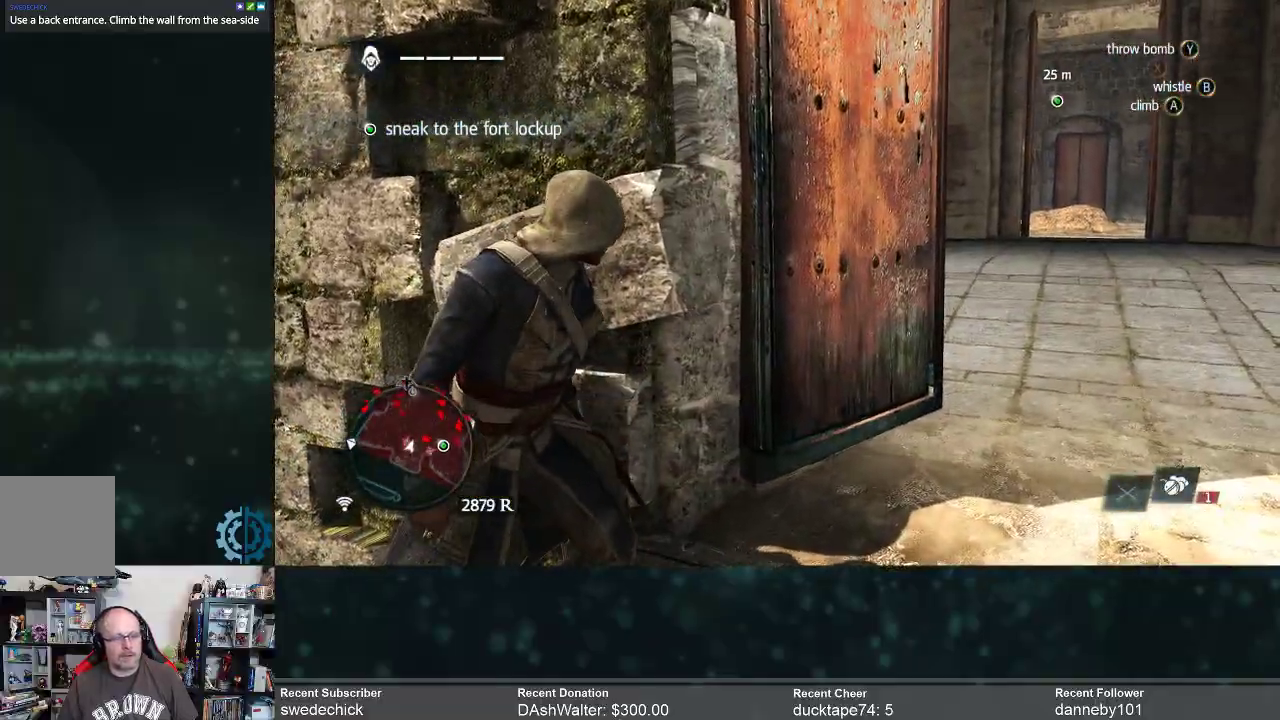
{"buttons": [], "left_stick": "up-right", "right_stick": "center", "events": [[200, "right_stick", "center"], [333, "left_stick", "up-right"]]}
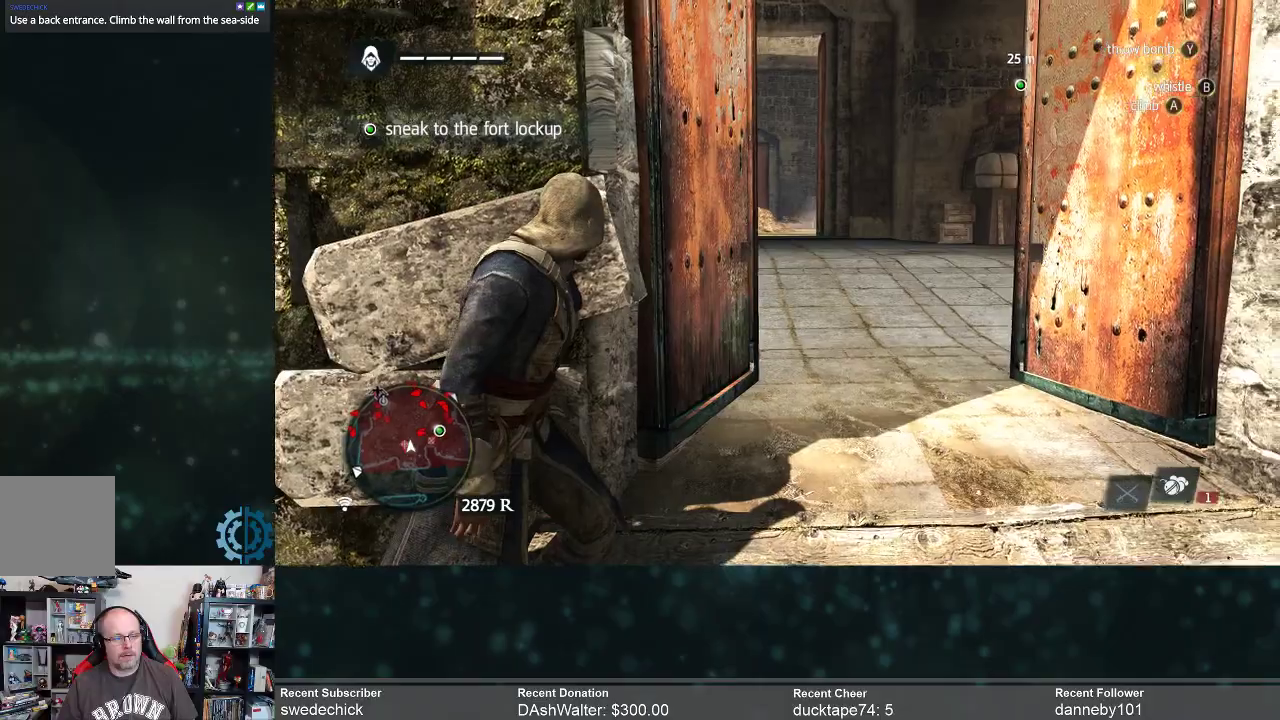
{"buttons": [], "left_stick": "center", "right_stick": "center", "events": [[100, "L3", "down"], [100, "left_stick", "up"], [200, "L3", "up"], [200, "left_stick", "up-right"], [333, "left_stick", "center"]]}
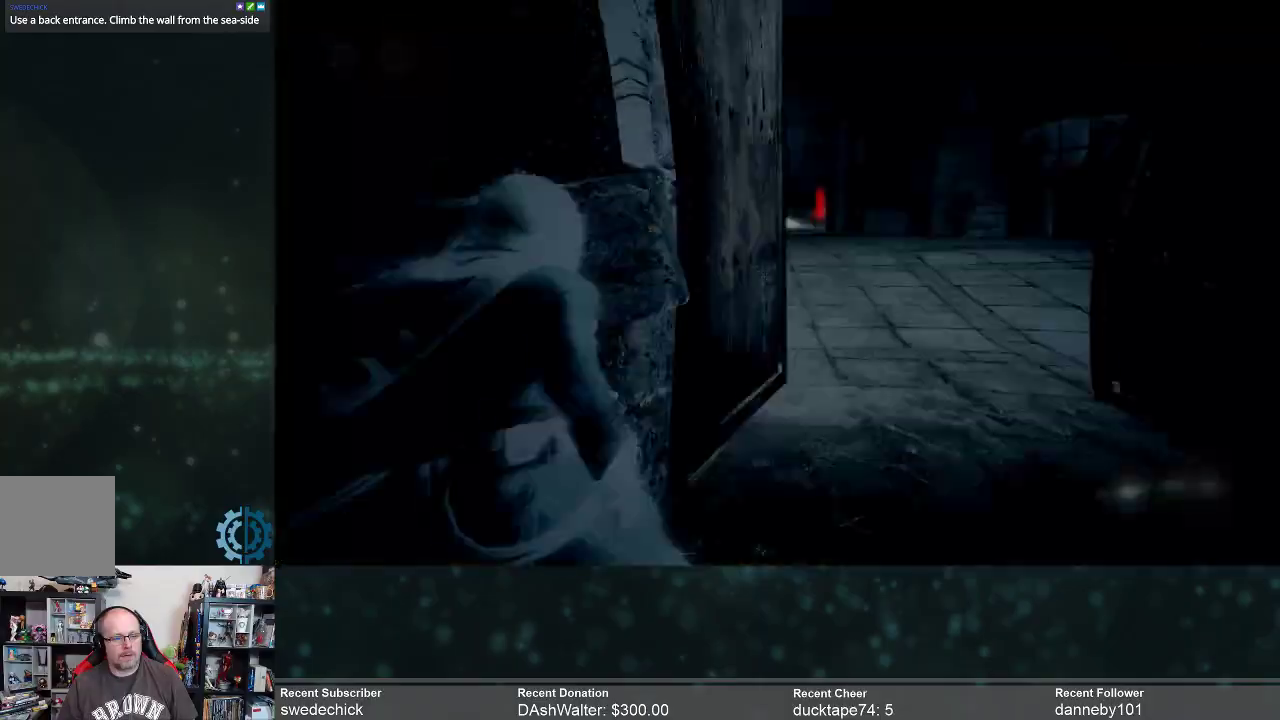
{"buttons": [], "left_stick": "center", "right_stick": "center", "events": [[267, "right_stick", "up"], [433, "right_stick", "center"]]}
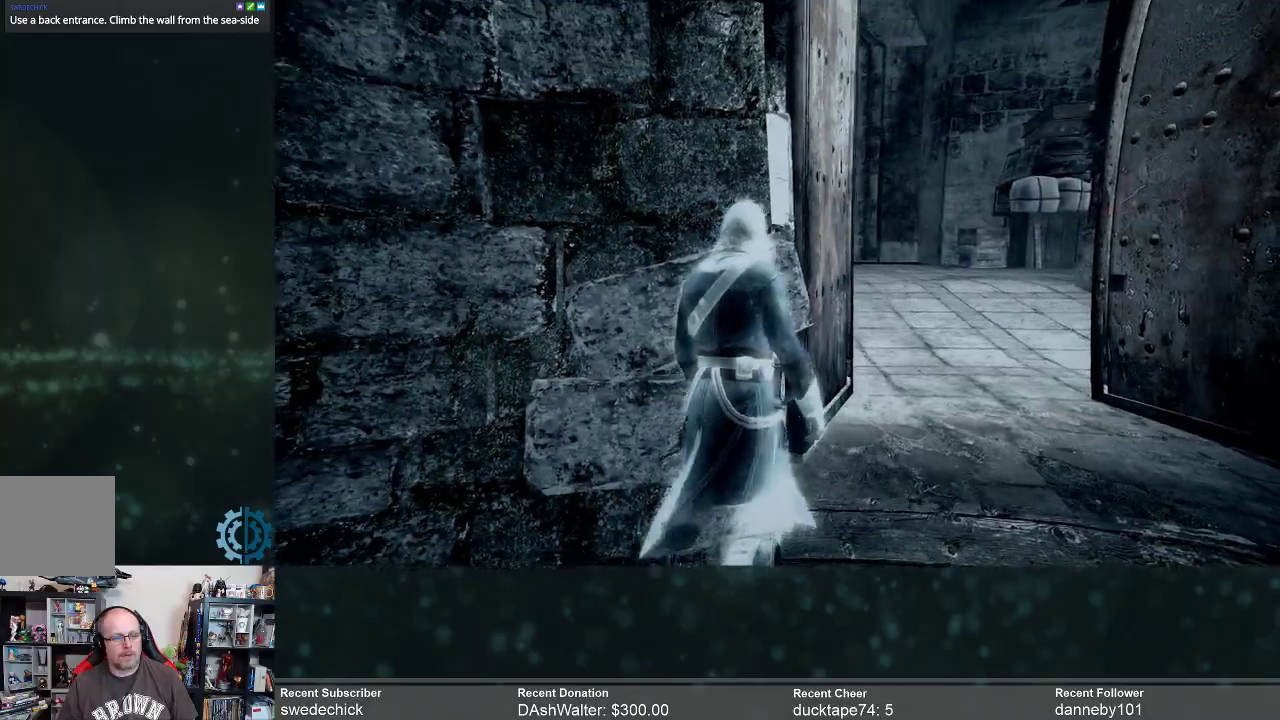
{"buttons": [], "left_stick": "center", "right_stick": "center", "events": [[33, "left_stick", "right"], [167, "right_stick", "down-left"], [267, "left_stick", "center"], [267, "right_stick", "center"]]}
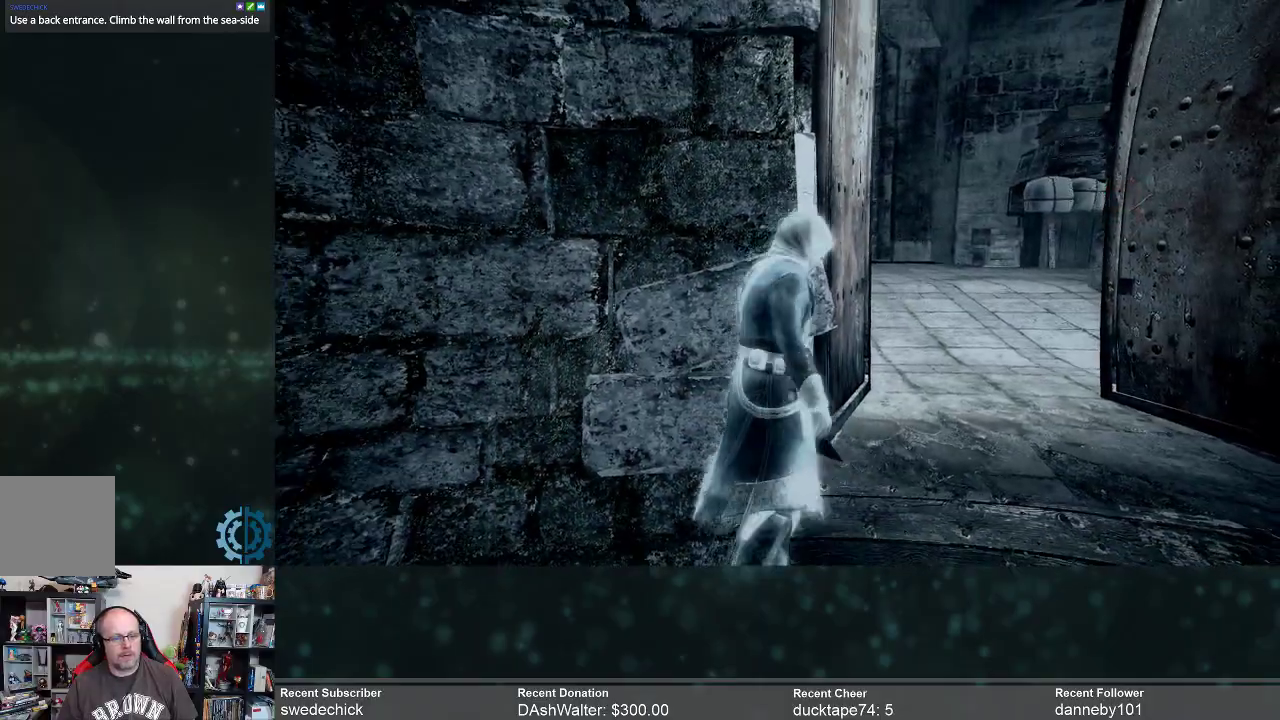
{"buttons": [], "left_stick": "center", "right_stick": "right", "events": [[233, "right_stick", "right"]]}
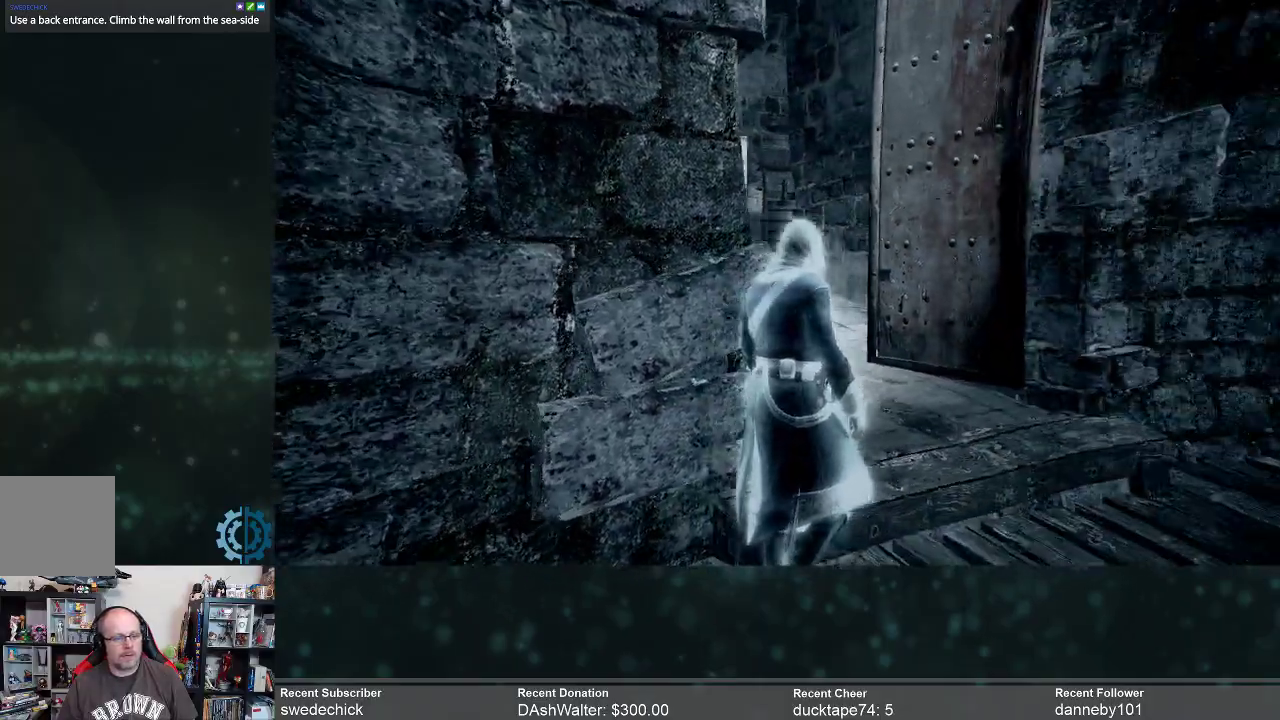
{"buttons": [], "left_stick": "down-left", "right_stick": "down-left", "events": [[33, "right_stick", "center"], [133, "left_stick", "down-left"], [433, "right_stick", "down-left"]]}
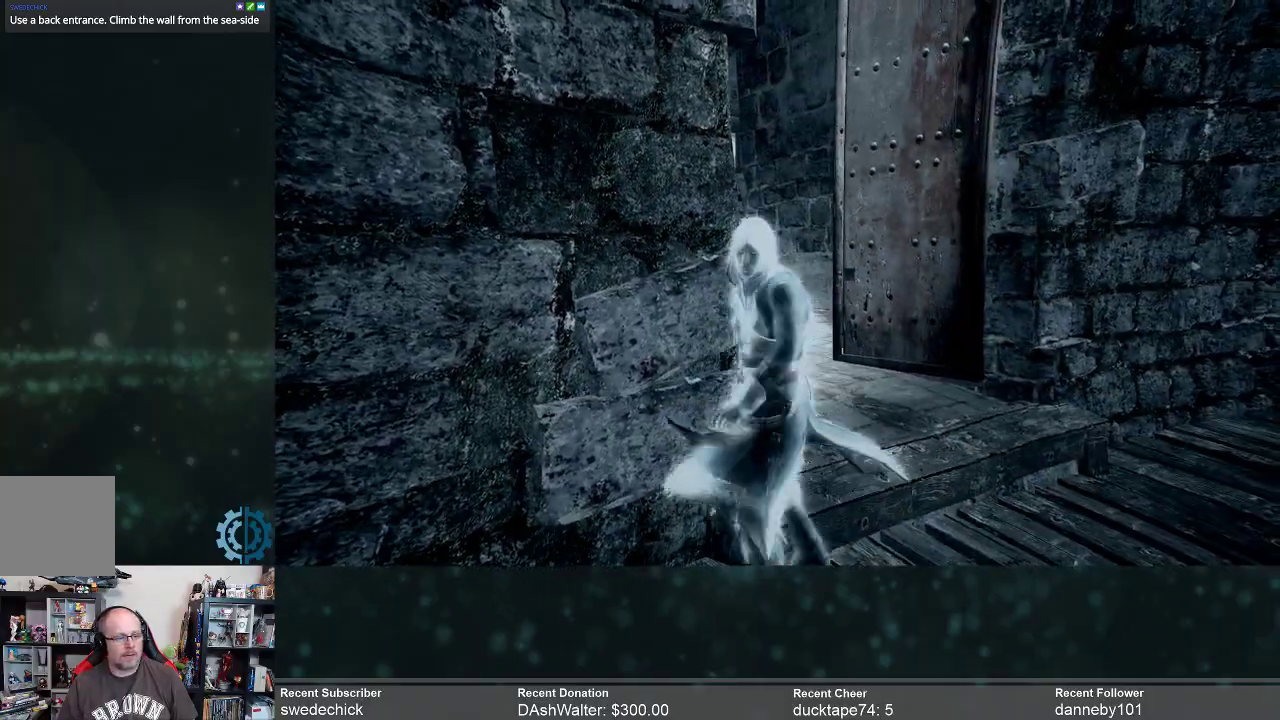
{"buttons": [], "left_stick": "up-right", "right_stick": "center", "events": [[100, "left_stick", "up-left"], [200, "right_stick", "center"], [333, "L3", "down"], [400, "L3", "up"], [433, "left_stick", "up-right"]]}